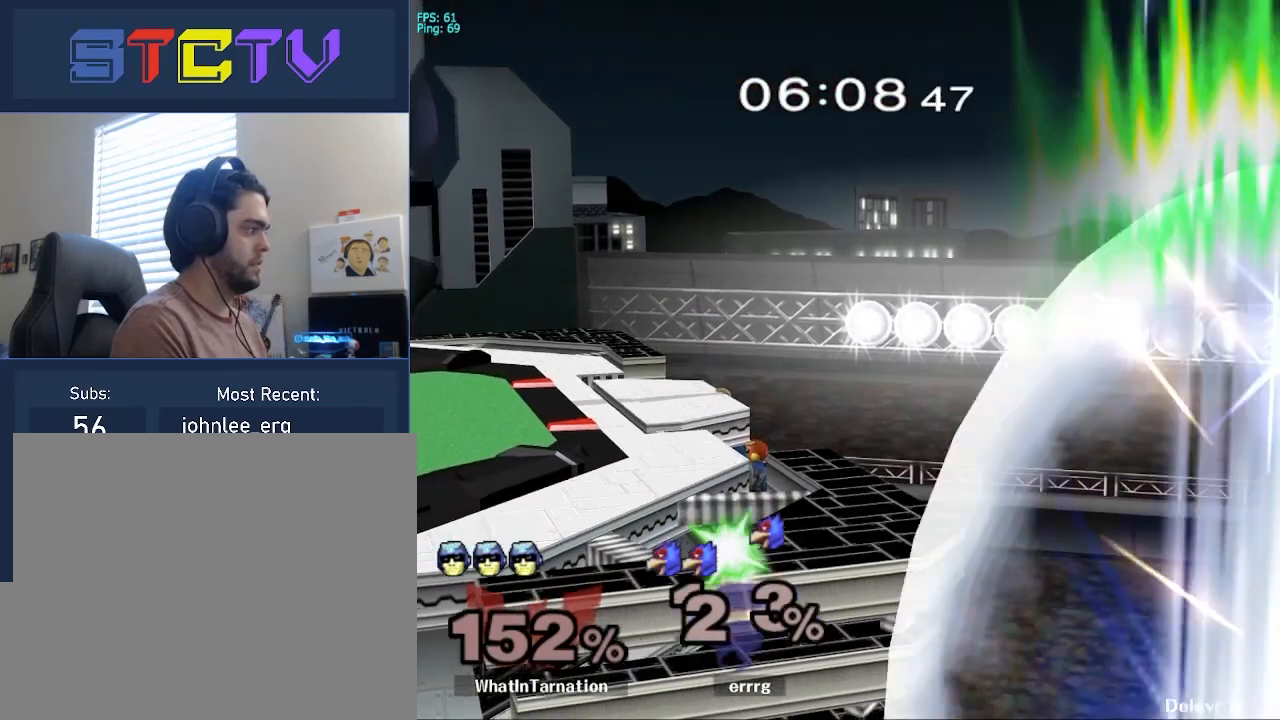
Gameplay with a controller (Nintendo layout); each line is a JSON object with the inputs held at the frame after it. "events" lists button and stick changes between this image and that frame as [ms after this image, input, new state], when the widget could be followed in between. Not read: L3 R3.
{"buttons": [], "left_stick": "center", "right_stick": "center", "events": [[83, "left_stick", "left"], [300, "left_stick", "center"]]}
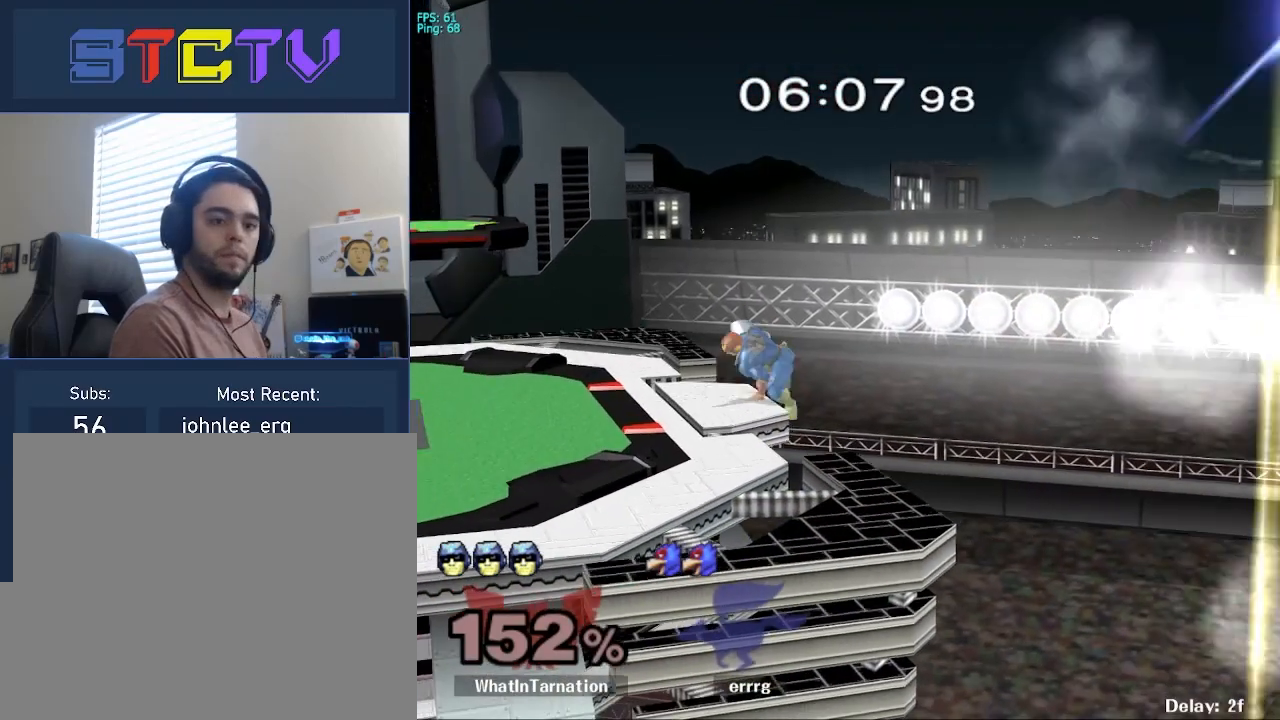
{"buttons": [], "left_stick": "left", "right_stick": "center", "events": [[183, "left_stick", "left"], [300, "left_stick", "down"], [383, "left_stick", "center"], [483, "left_stick", "left"]]}
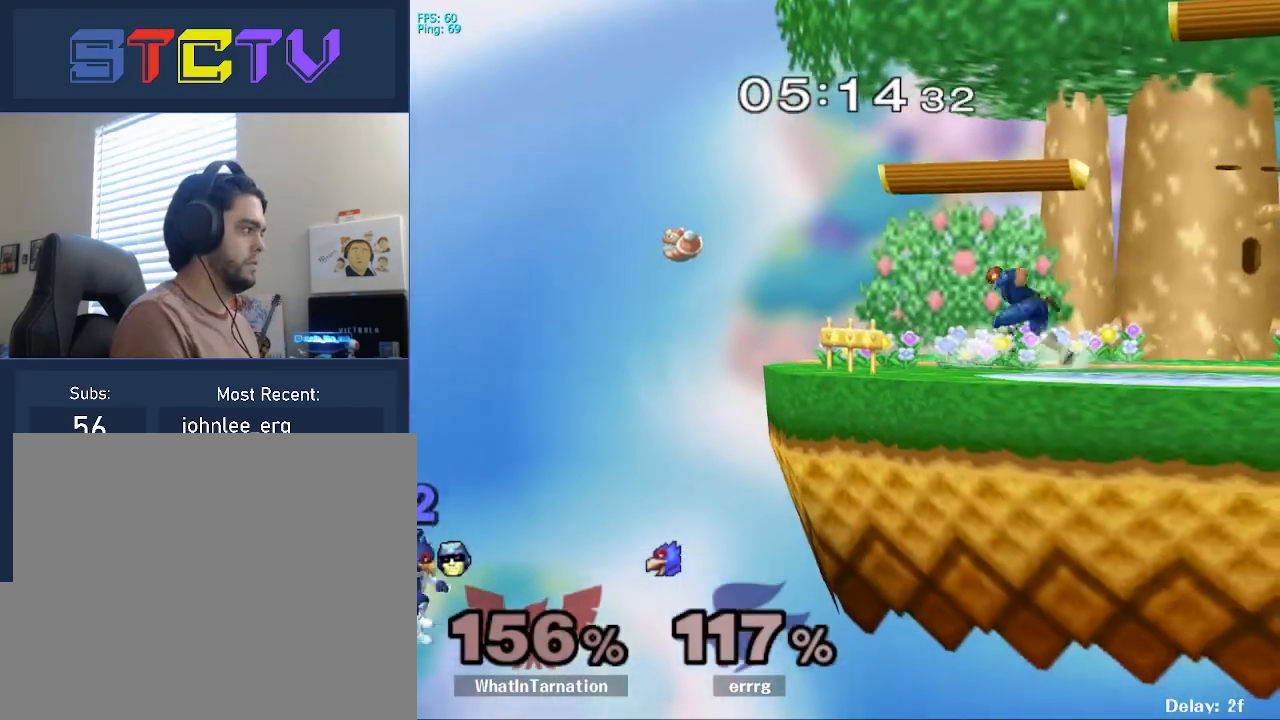
{"buttons": [], "left_stick": "down-right", "right_stick": "center", "events": [[67, "Y", "down"], [83, "Y", "up"], [217, "left_stick", "center"], [350, "left_stick", "down"], [417, "left_stick", "down-right"]]}
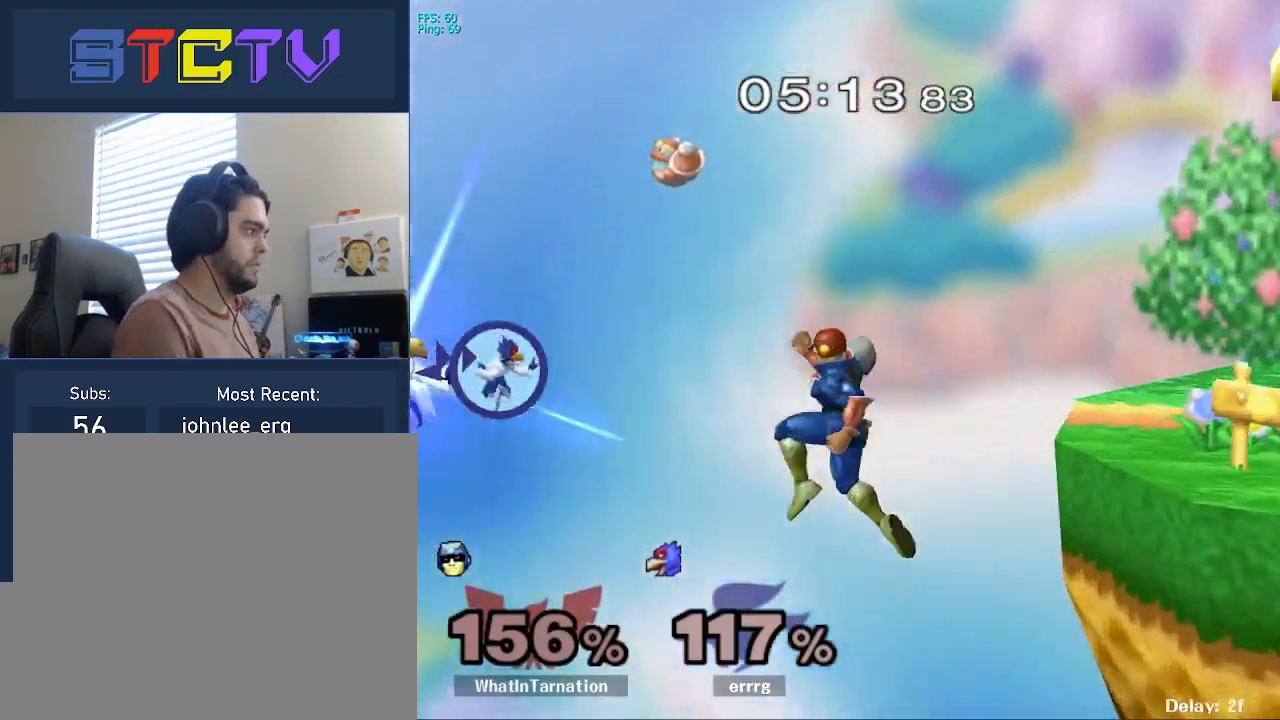
{"buttons": ["R1"], "left_stick": "down-right", "right_stick": "center", "events": [[33, "Y", "down"], [83, "A", "down"], [83, "left_stick", "center"], [117, "Y", "up"], [183, "left_stick", "right"], [267, "left_stick", "up"], [300, "A", "up"], [400, "left_stick", "down-right"], [467, "R1", "down"]]}
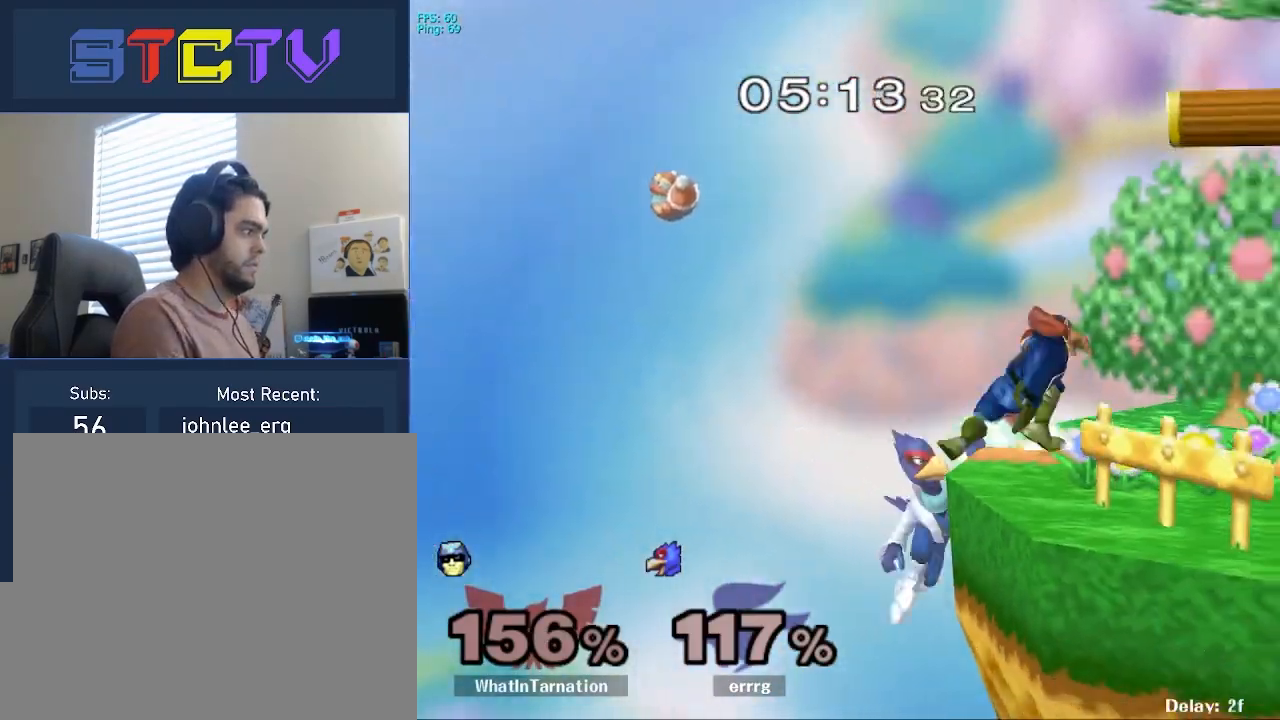
{"buttons": ["R1"], "left_stick": "down-right", "right_stick": "center", "events": [[100, "left_stick", "center"], [117, "R1", "up"], [250, "left_stick", "right"], [350, "Y", "down"], [383, "left_stick", "down-right"], [417, "R1", "down"], [467, "Y", "up"]]}
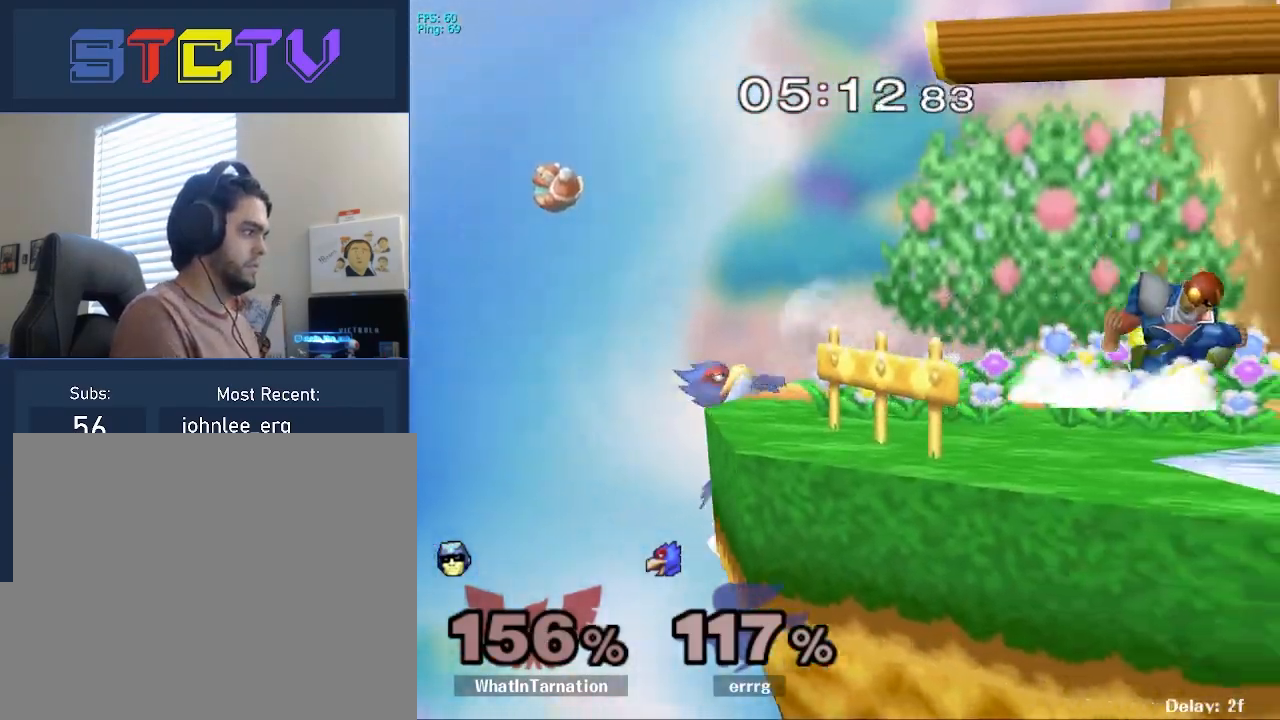
{"buttons": [], "left_stick": "left", "right_stick": "center", "events": [[100, "R1", "up"], [117, "left_stick", "right"], [217, "left_stick", "left"], [283, "left_stick", "right"], [350, "left_stick", "left"], [417, "left_stick", "right"], [483, "left_stick", "left"]]}
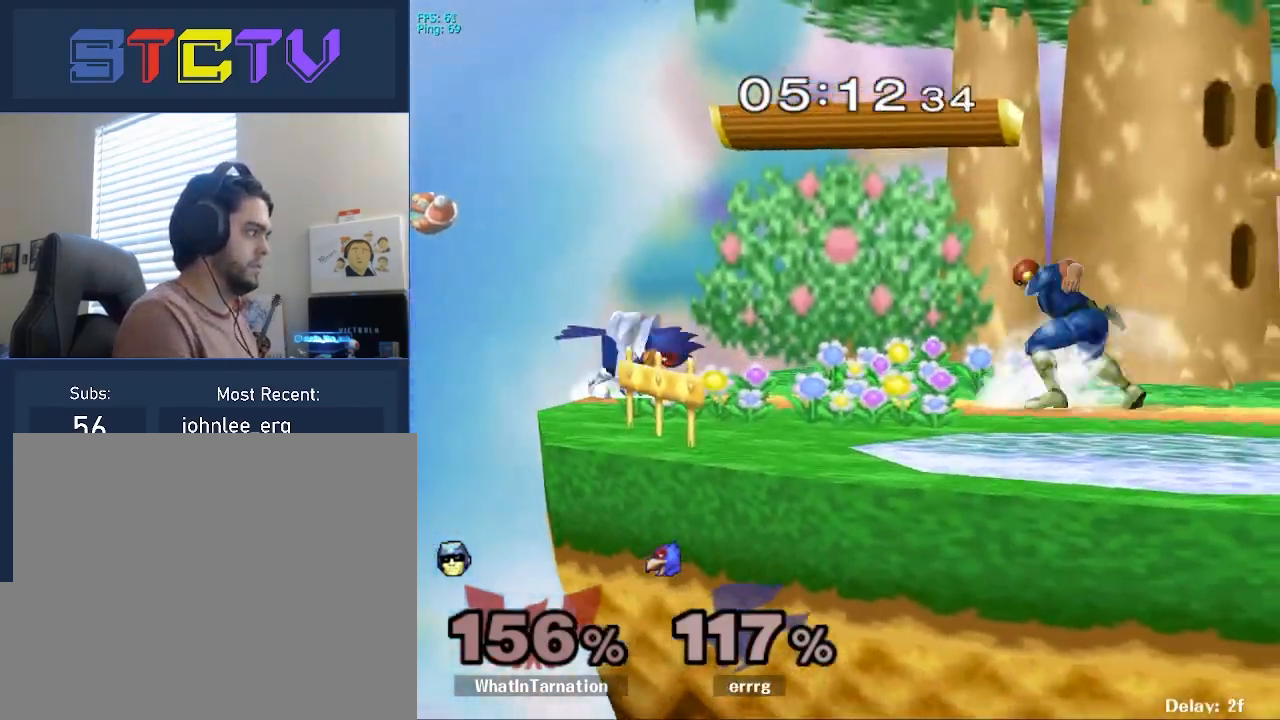
{"buttons": [], "left_stick": "center", "right_stick": "center", "events": [[117, "Y", "down"], [133, "R1", "down"], [133, "Z", "down"], [167, "left_stick", "center"], [300, "left_stick", "up"], [317, "Y", "up"], [317, "Z", "up"], [333, "R1", "up"], [433, "left_stick", "center"]]}
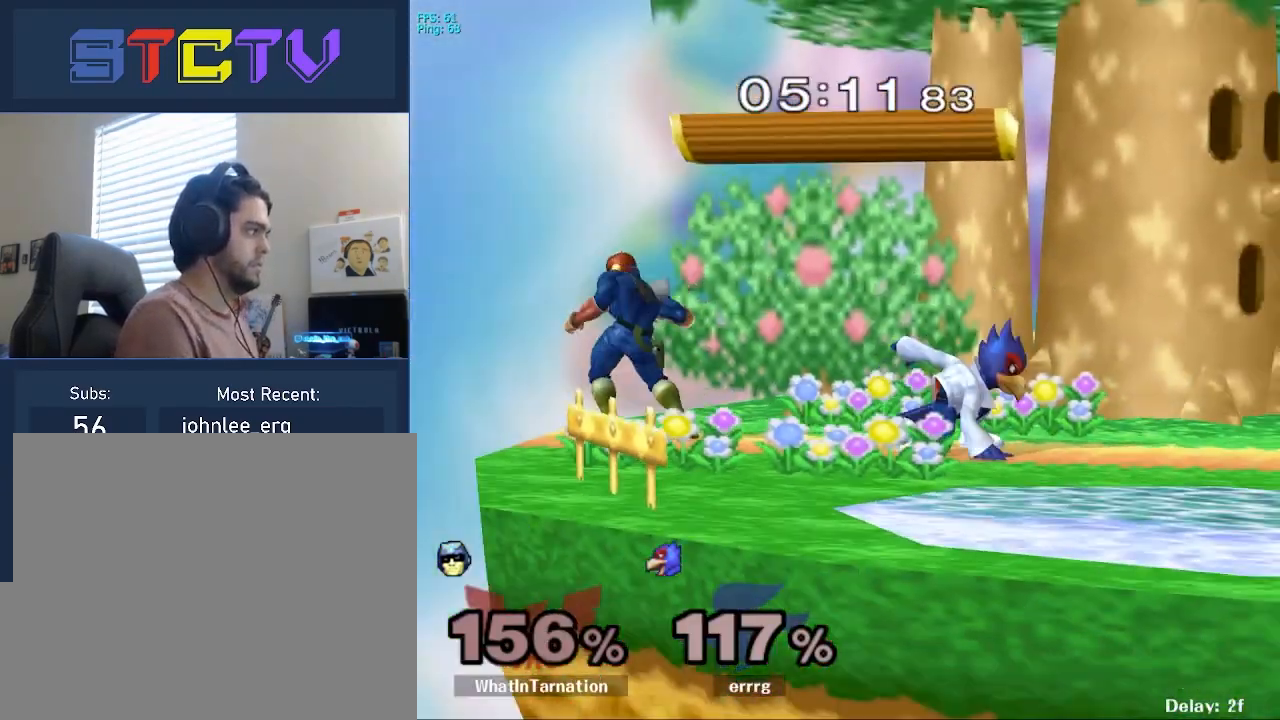
{"buttons": ["A"], "left_stick": "right", "right_stick": "center", "events": [[200, "left_stick", "left"], [350, "left_stick", "down"], [400, "Y", "down"], [400, "left_stick", "right"], [433, "A", "down"], [433, "Y", "up"]]}
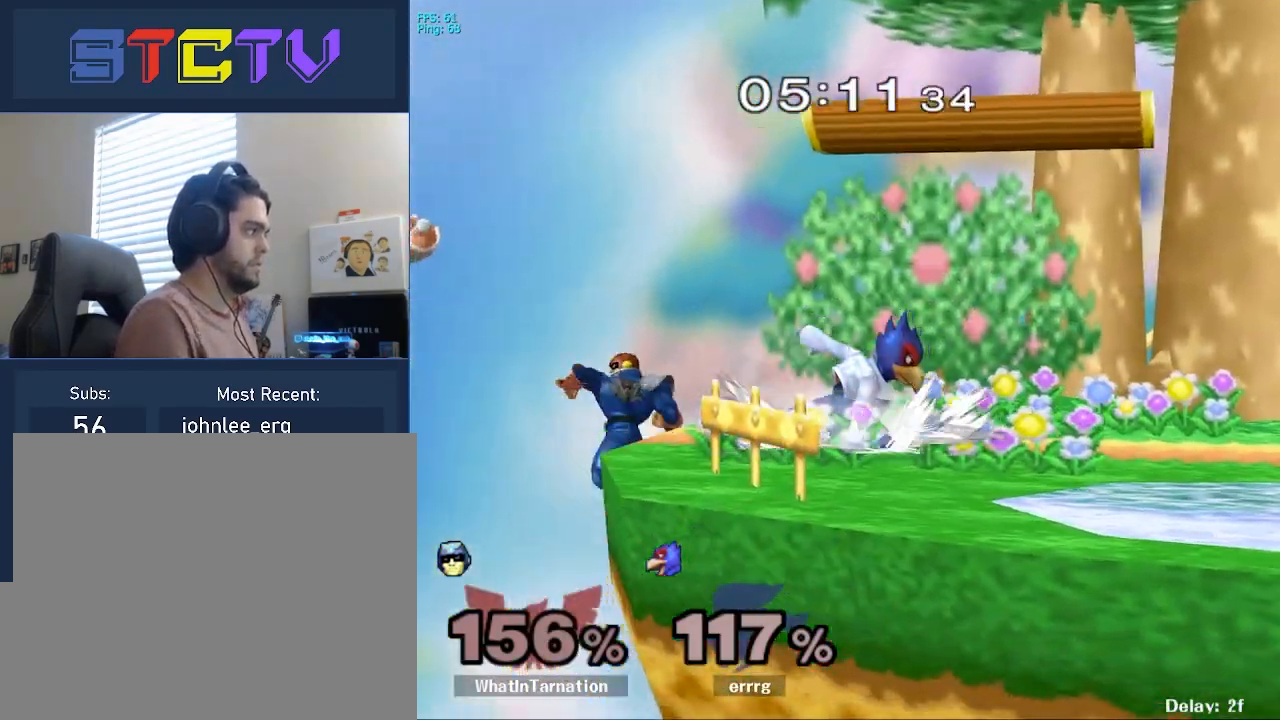
{"buttons": [], "left_stick": "center", "right_stick": "center", "events": [[383, "left_stick", "down"], [450, "left_stick", "center"], [483, "A", "up"]]}
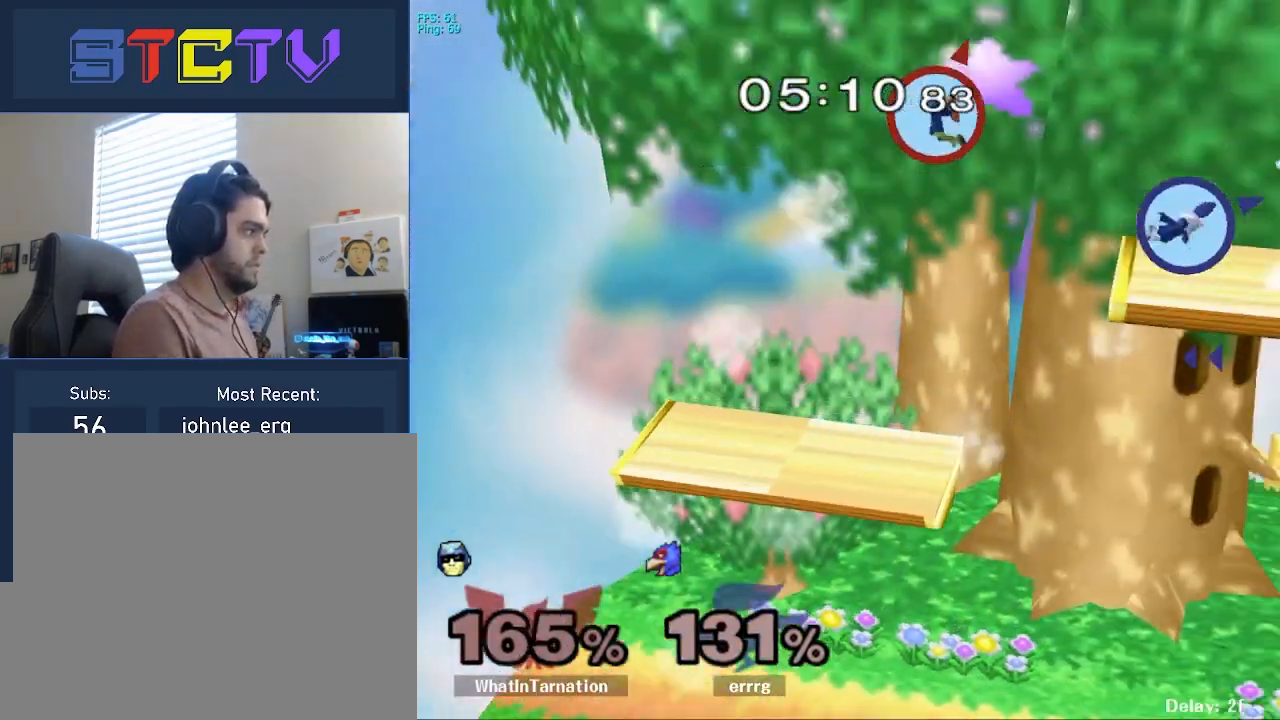
{"buttons": [], "left_stick": "right", "right_stick": "center", "events": [[83, "left_stick", "right"]]}
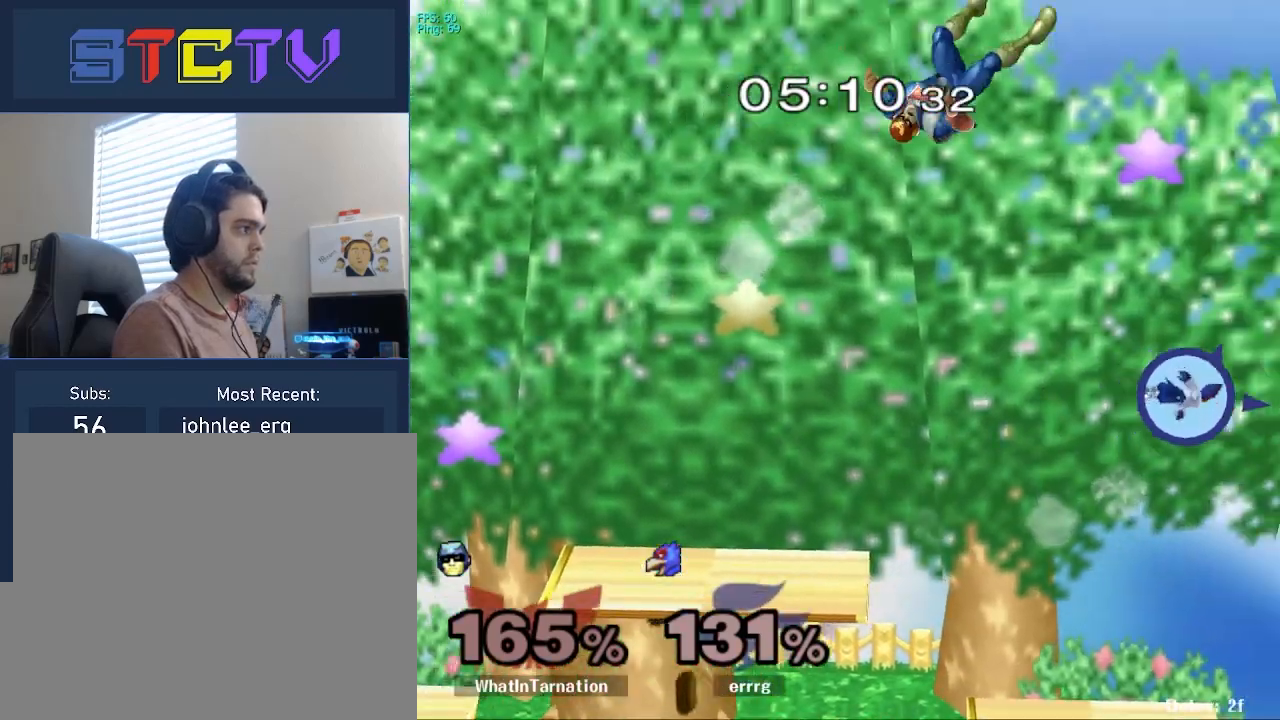
{"buttons": [], "left_stick": "right", "right_stick": "center", "events": []}
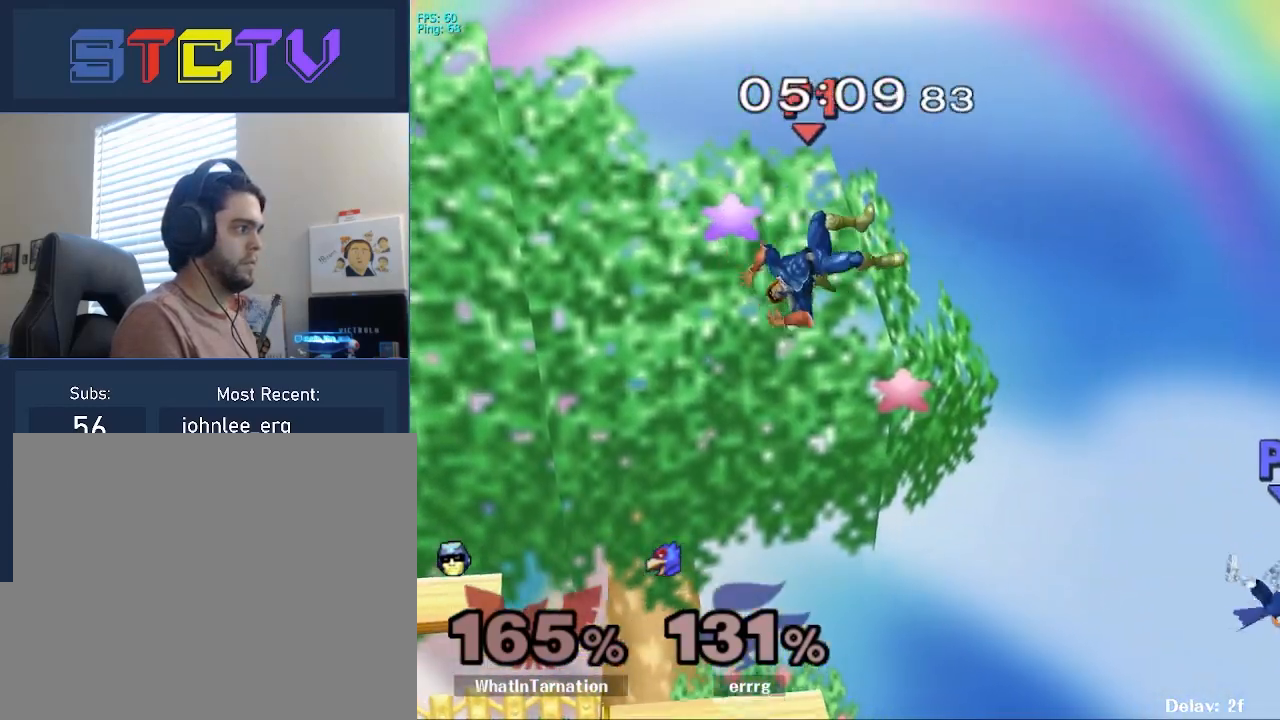
{"buttons": ["B"], "left_stick": "right", "right_stick": "center", "events": [[117, "B", "down"], [183, "B", "up"], [250, "B", "down"], [317, "B", "up"], [367, "B", "down"]]}
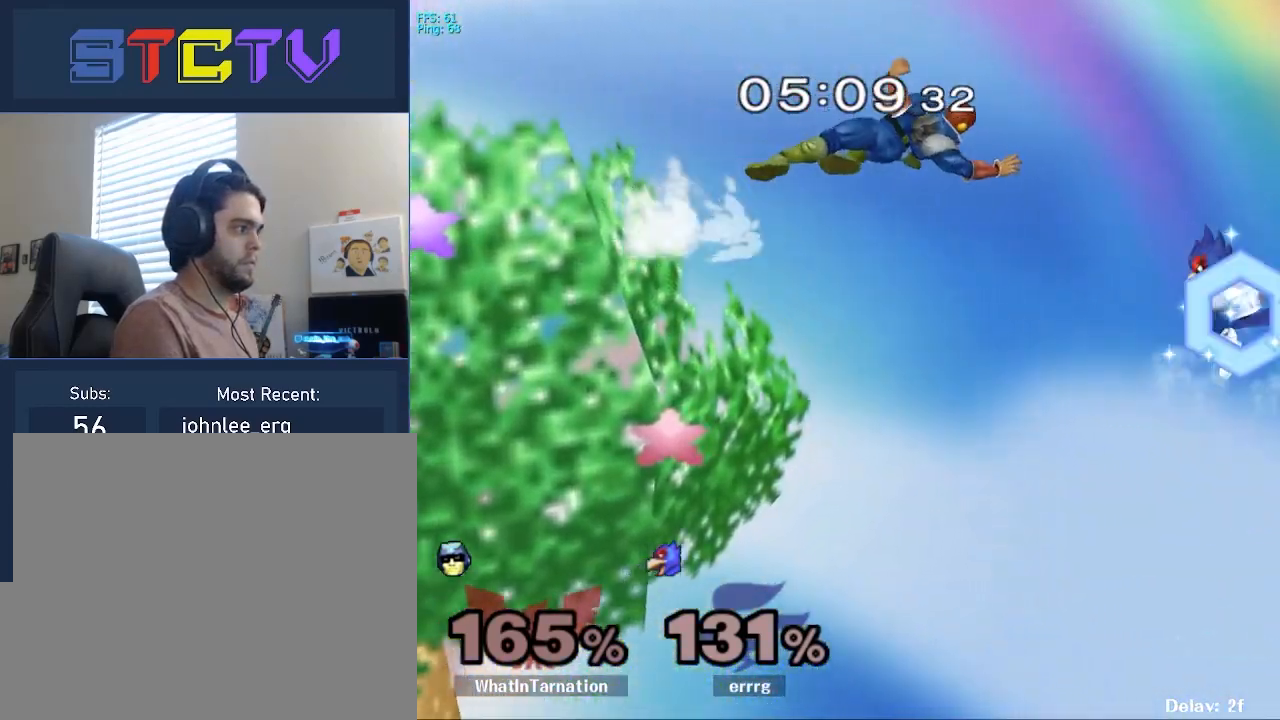
{"buttons": [], "left_stick": "up-right", "right_stick": "down", "events": [[117, "B", "up"], [133, "right_stick", "down"], [500, "left_stick", "up-right"]]}
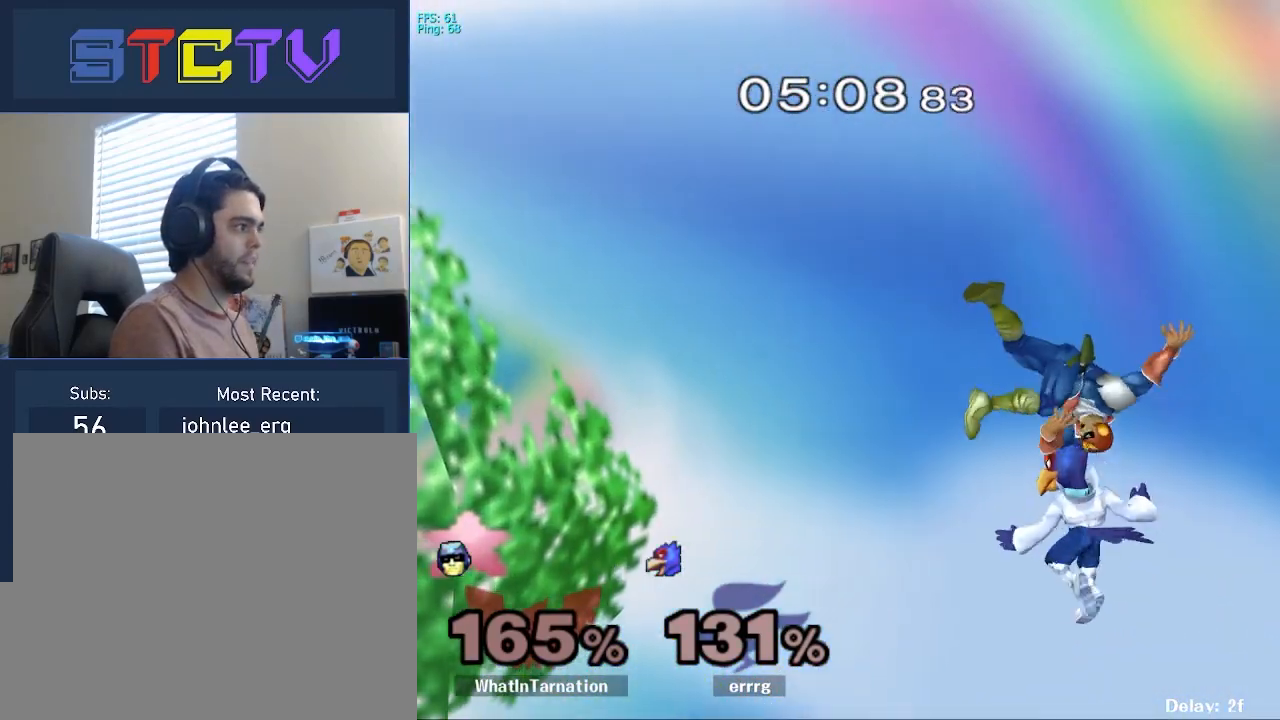
{"buttons": [], "left_stick": "left", "right_stick": "left", "events": [[17, "left_stick", "up-left"], [67, "left_stick", "left"], [67, "right_stick", "center"], [250, "right_stick", "left"]]}
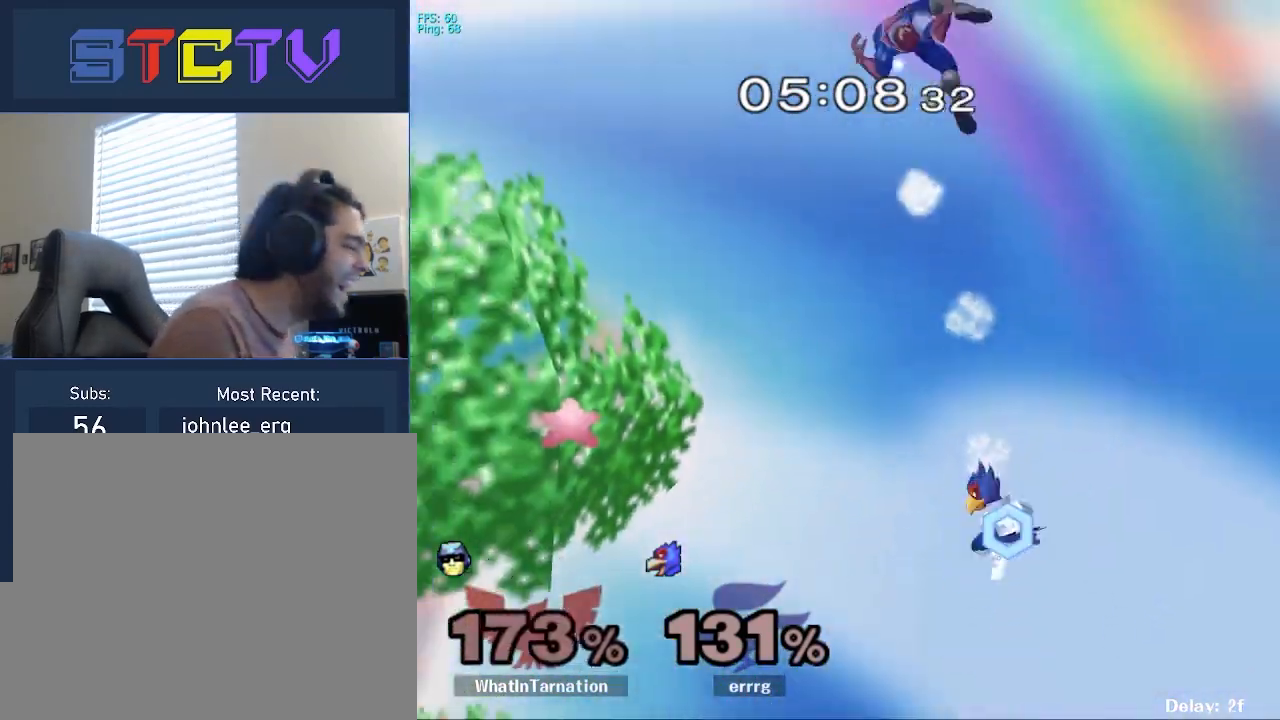
{"buttons": [], "left_stick": "left", "right_stick": "center", "events": [[167, "right_stick", "center"]]}
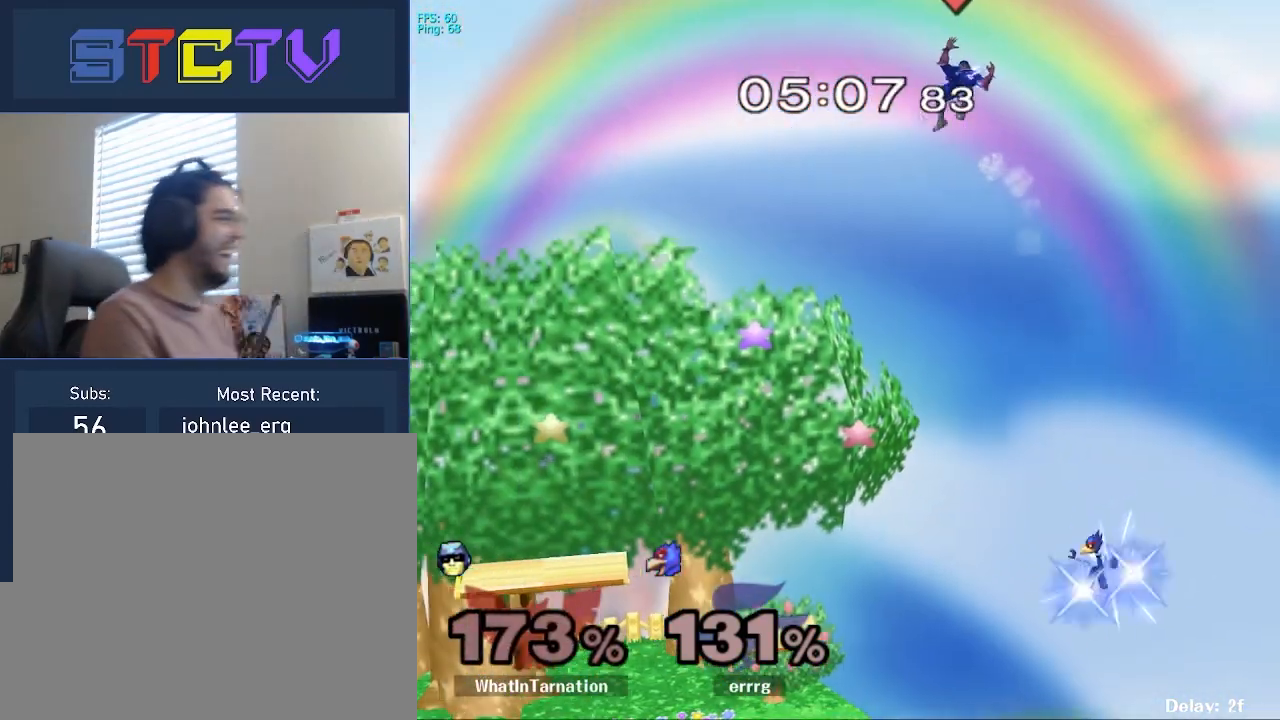
{"buttons": [], "left_stick": "left", "right_stick": "center", "events": [[233, "left_stick", "center"], [417, "left_stick", "left"]]}
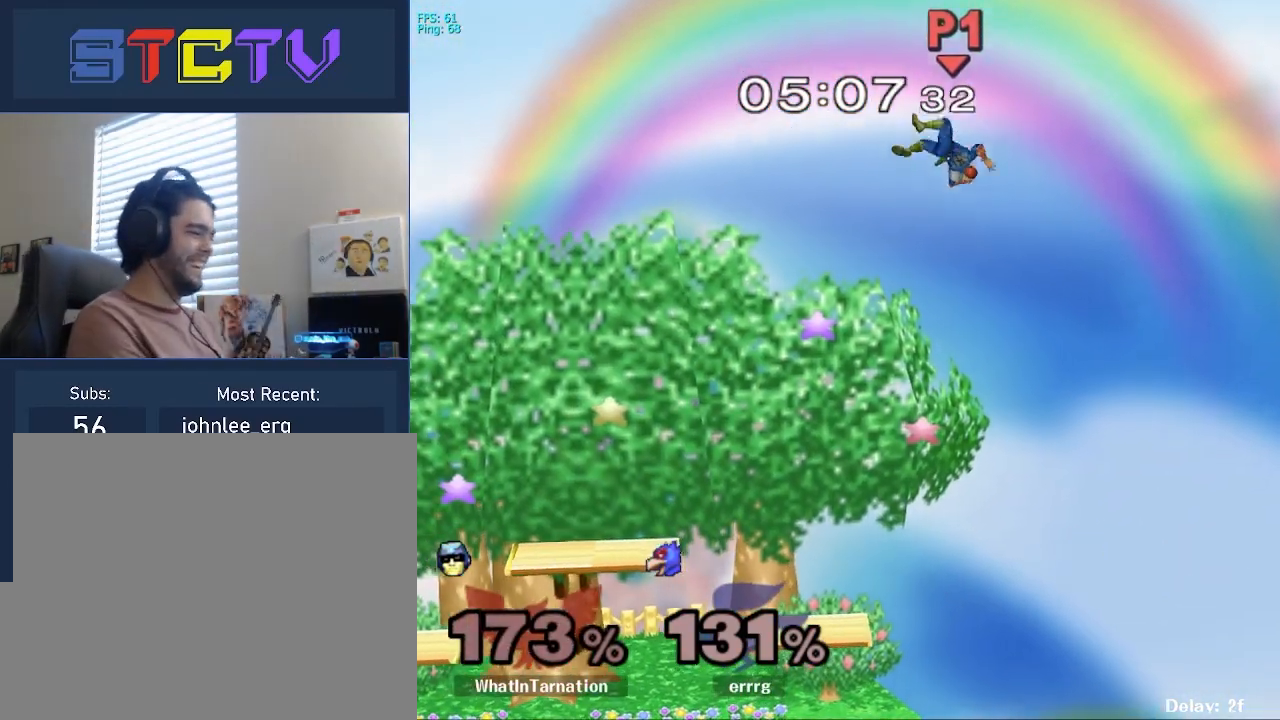
{"buttons": [], "left_stick": "left", "right_stick": "up", "events": [[500, "right_stick", "up"]]}
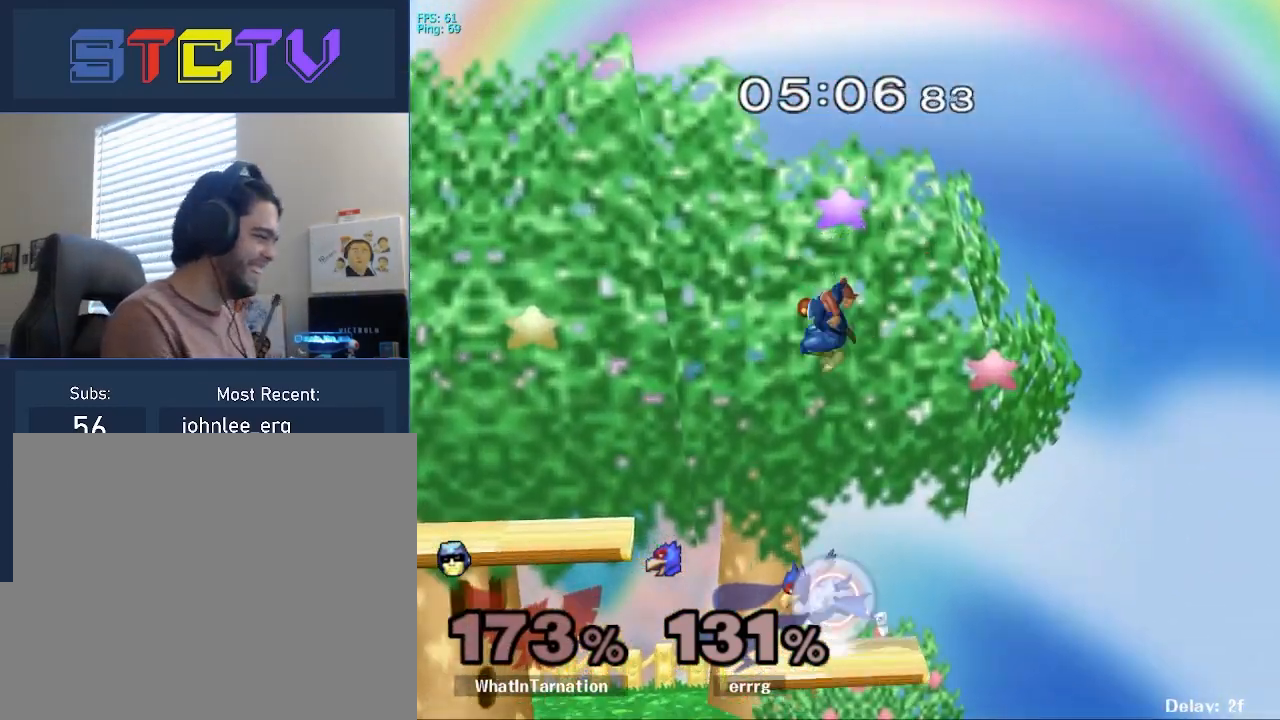
{"buttons": [], "left_stick": "down", "right_stick": "center", "events": [[50, "right_stick", "center"], [300, "R1", "down"], [467, "R1", "up"], [500, "left_stick", "down"]]}
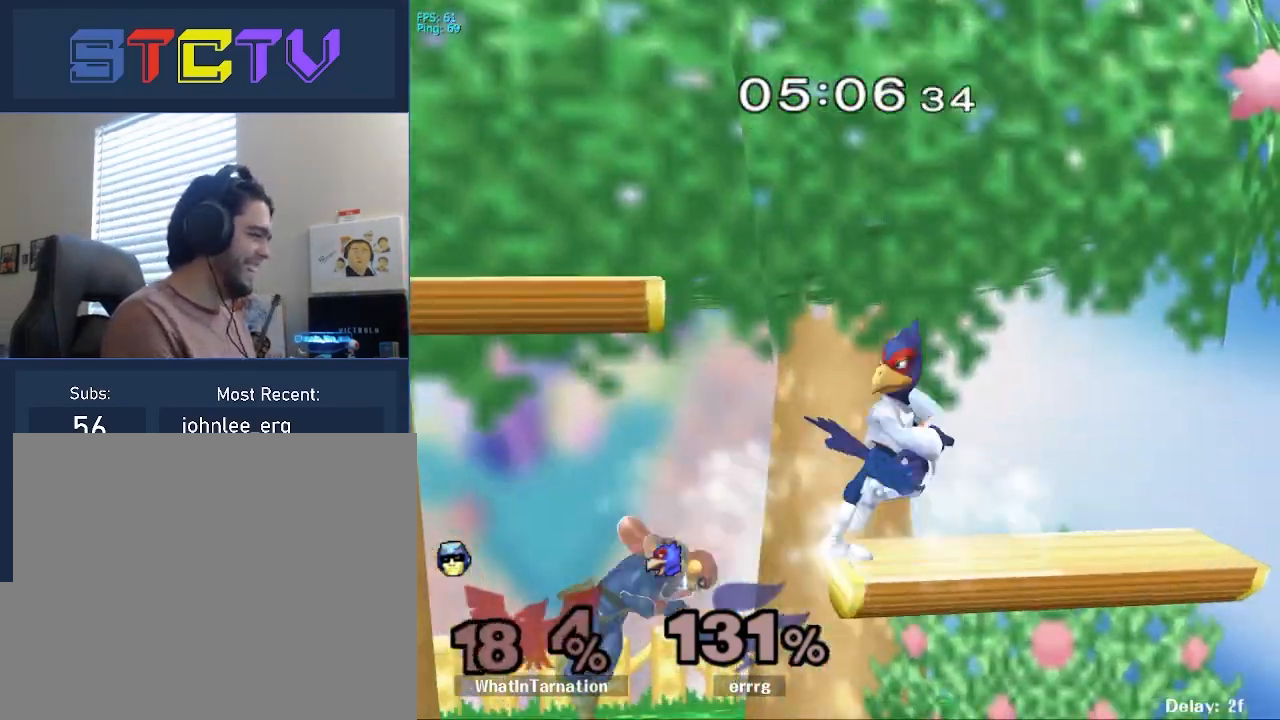
{"buttons": [], "left_stick": "left", "right_stick": "center", "events": [[33, "left_stick", "left"], [50, "left_stick", "center"], [200, "left_stick", "left"], [367, "left_stick", "right"], [433, "left_stick", "center"], [500, "left_stick", "left"]]}
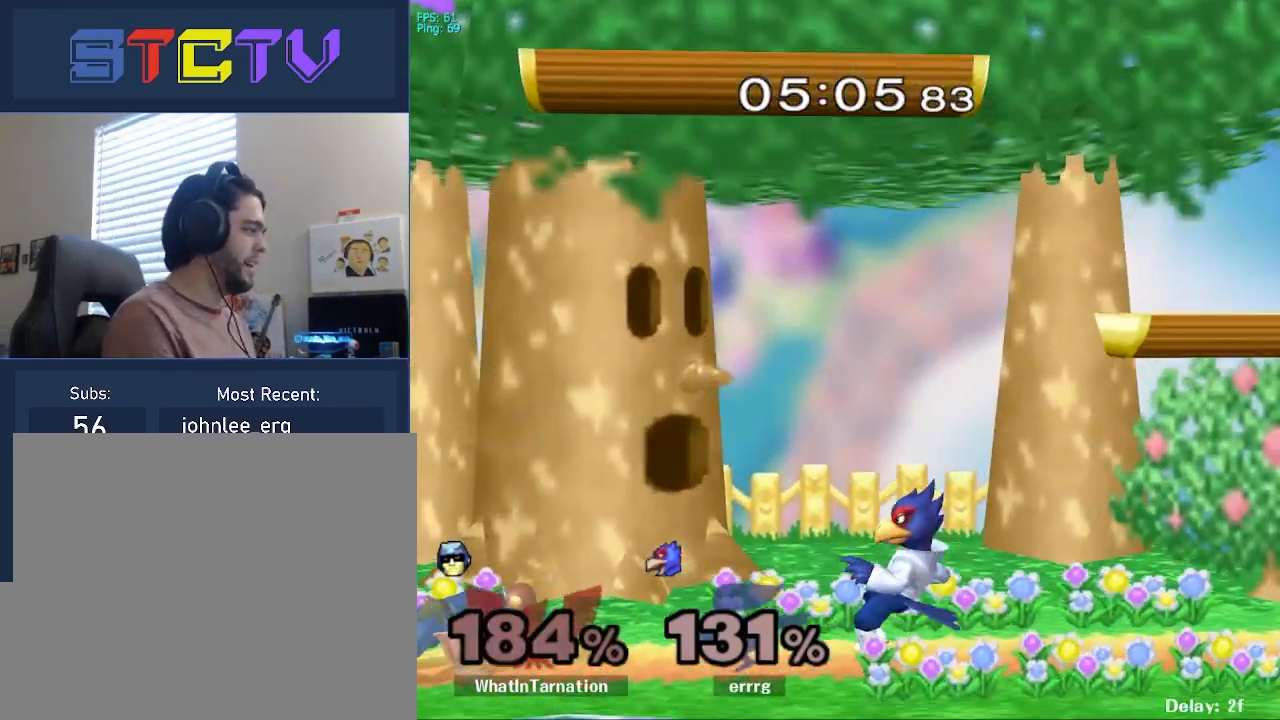
{"buttons": [], "left_stick": "center", "right_stick": "center", "events": [[367, "left_stick", "center"]]}
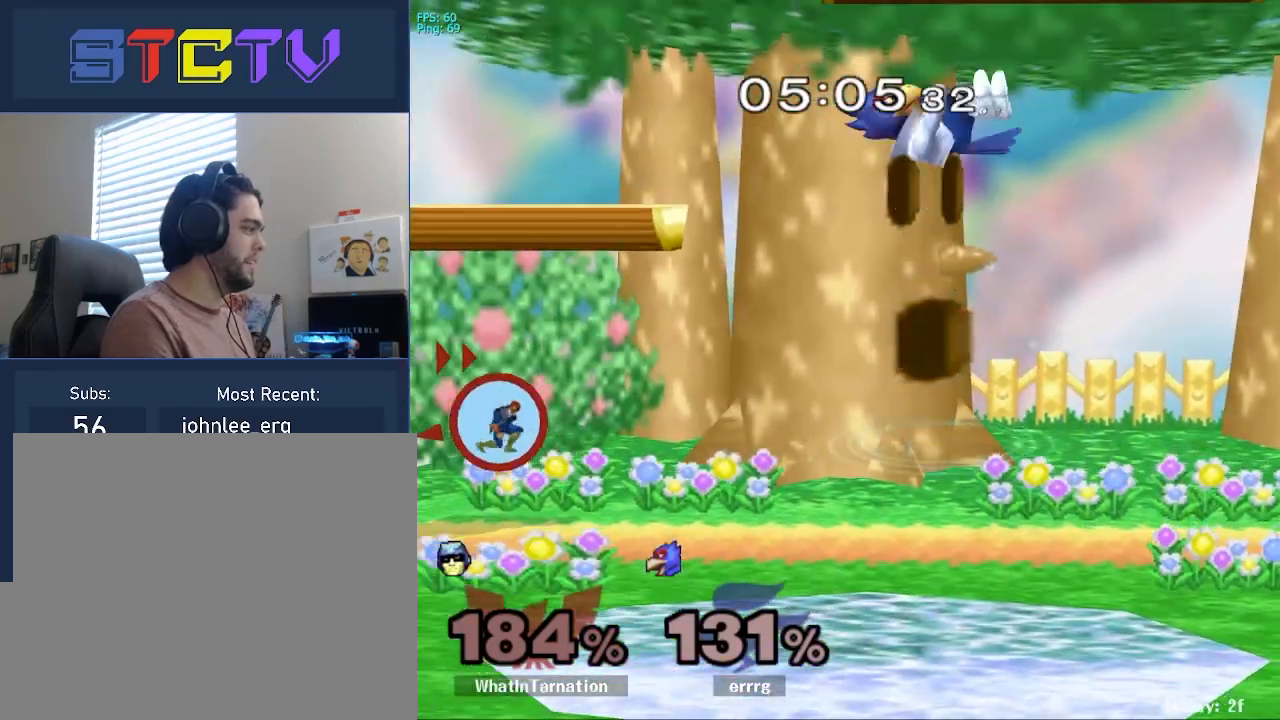
{"buttons": ["R1"], "left_stick": "right", "right_stick": "center", "events": [[100, "left_stick", "right"], [300, "R1", "down"], [450, "Y", "down"], [483, "Y", "up"]]}
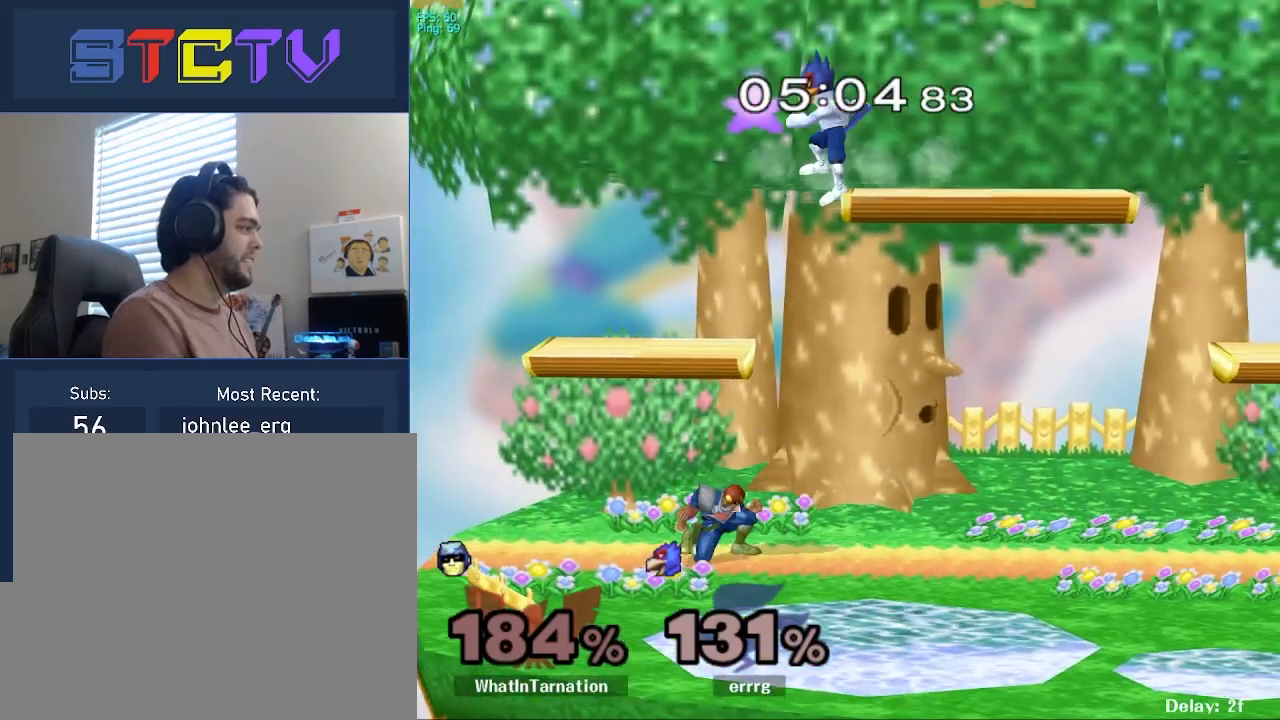
{"buttons": [], "left_stick": "right", "right_stick": "center", "events": [[50, "R1", "up"], [83, "Y", "down"], [150, "left_stick", "center"], [200, "Y", "up"], [267, "A", "down"], [300, "left_stick", "right"], [417, "A", "up"]]}
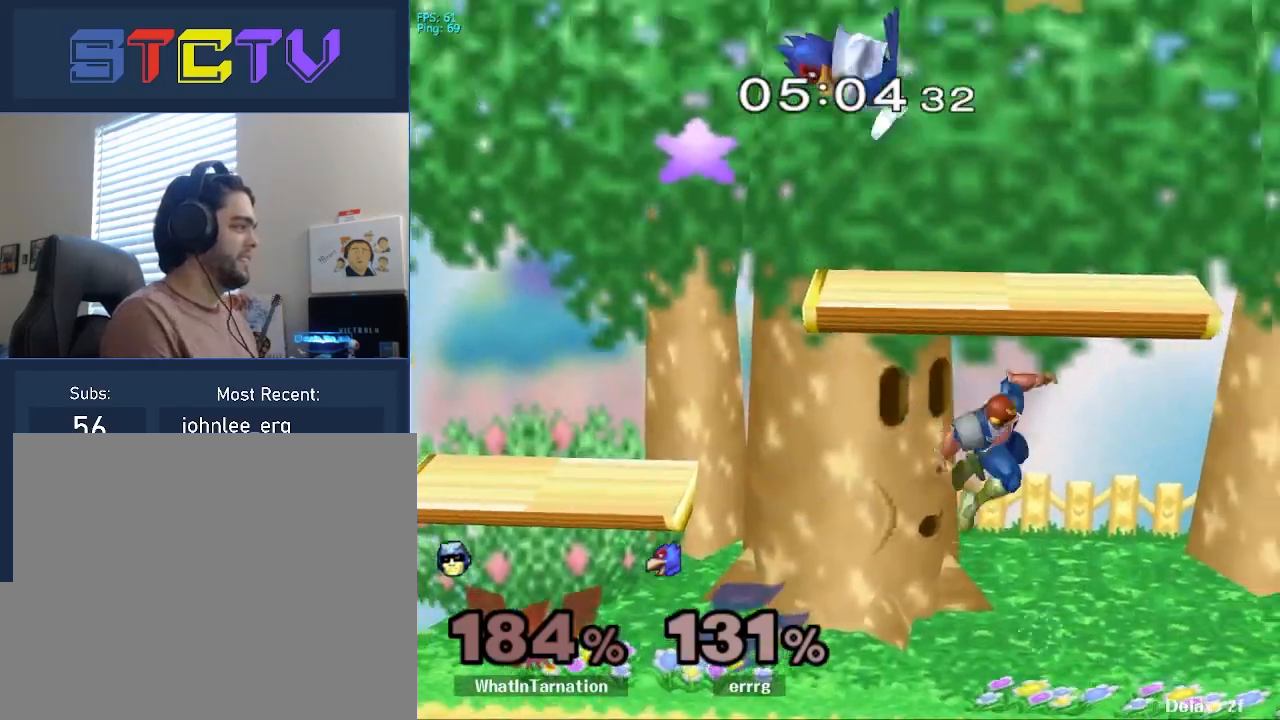
{"buttons": [], "left_stick": "right", "right_stick": "center", "events": [[33, "left_stick", "down"], [100, "R1", "down"], [217, "left_stick", "center"], [233, "R1", "up"], [300, "left_stick", "right"], [400, "left_stick", "left"], [483, "left_stick", "right"]]}
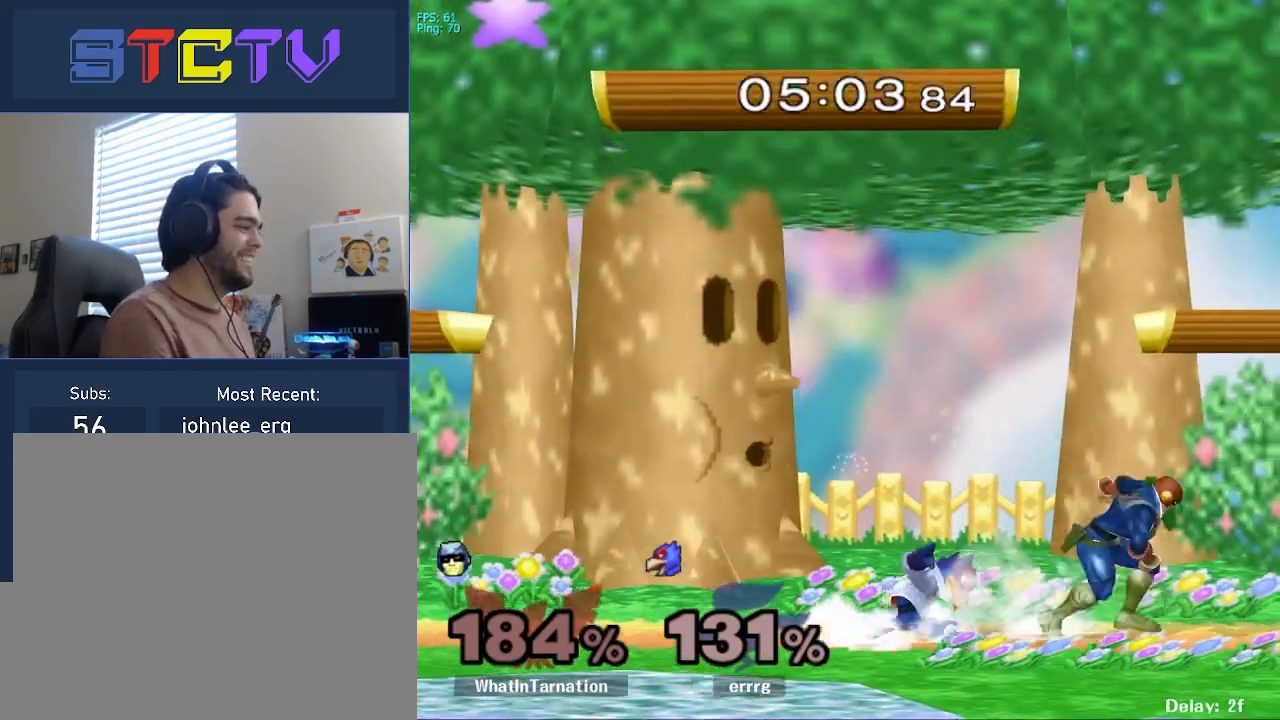
{"buttons": [], "left_stick": "up", "right_stick": "center", "events": [[100, "left_stick", "left"], [233, "R1", "down"], [233, "Y", "down"], [233, "Z", "down"], [267, "left_stick", "center"], [400, "Z", "up"], [417, "left_stick", "up"], [433, "R1", "up"], [433, "Y", "up"]]}
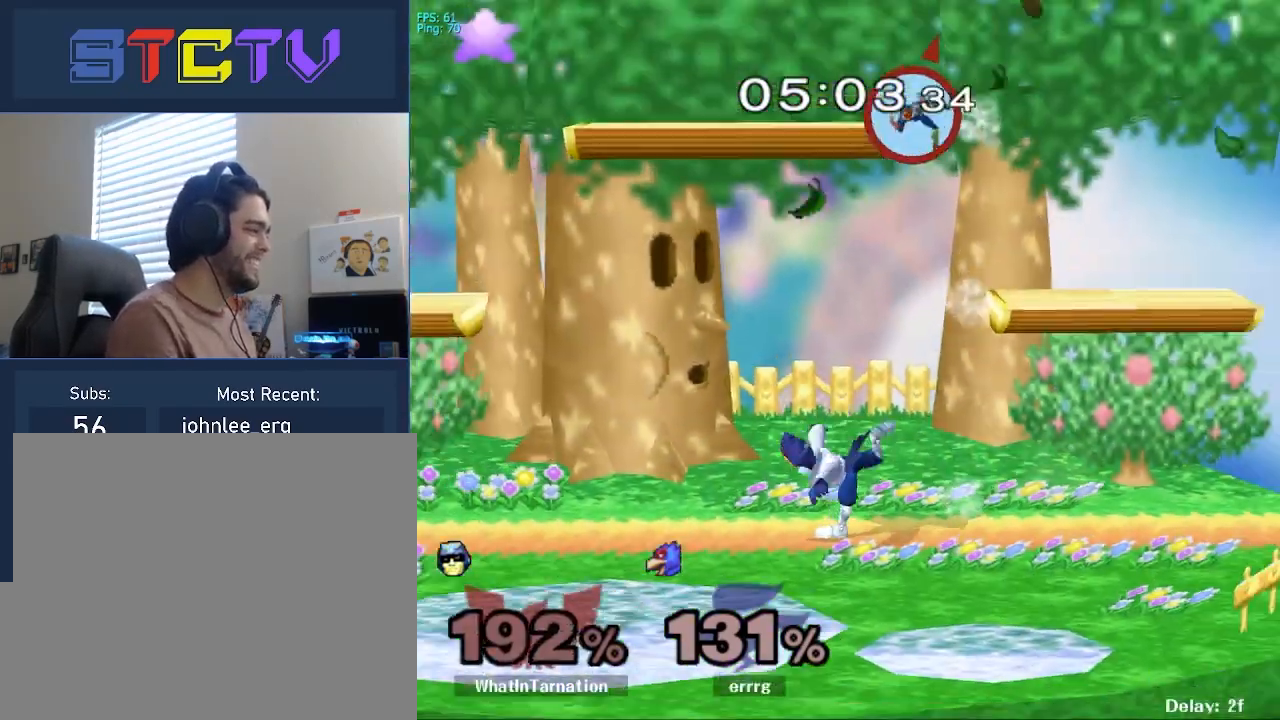
{"buttons": [], "left_stick": "center", "right_stick": "center", "events": [[67, "left_stick", "center"], [283, "left_stick", "left"], [500, "left_stick", "center"]]}
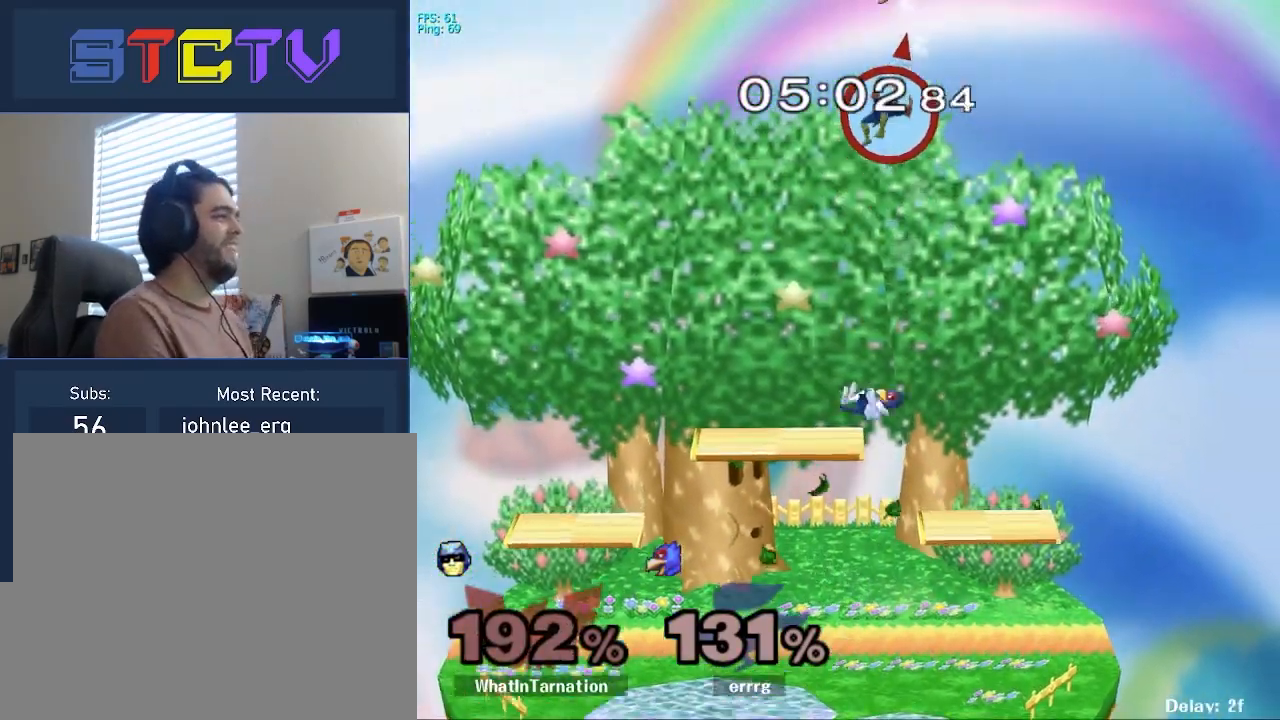
{"buttons": [], "left_stick": "right", "right_stick": "center", "events": [[150, "left_stick", "left"], [283, "left_stick", "right"]]}
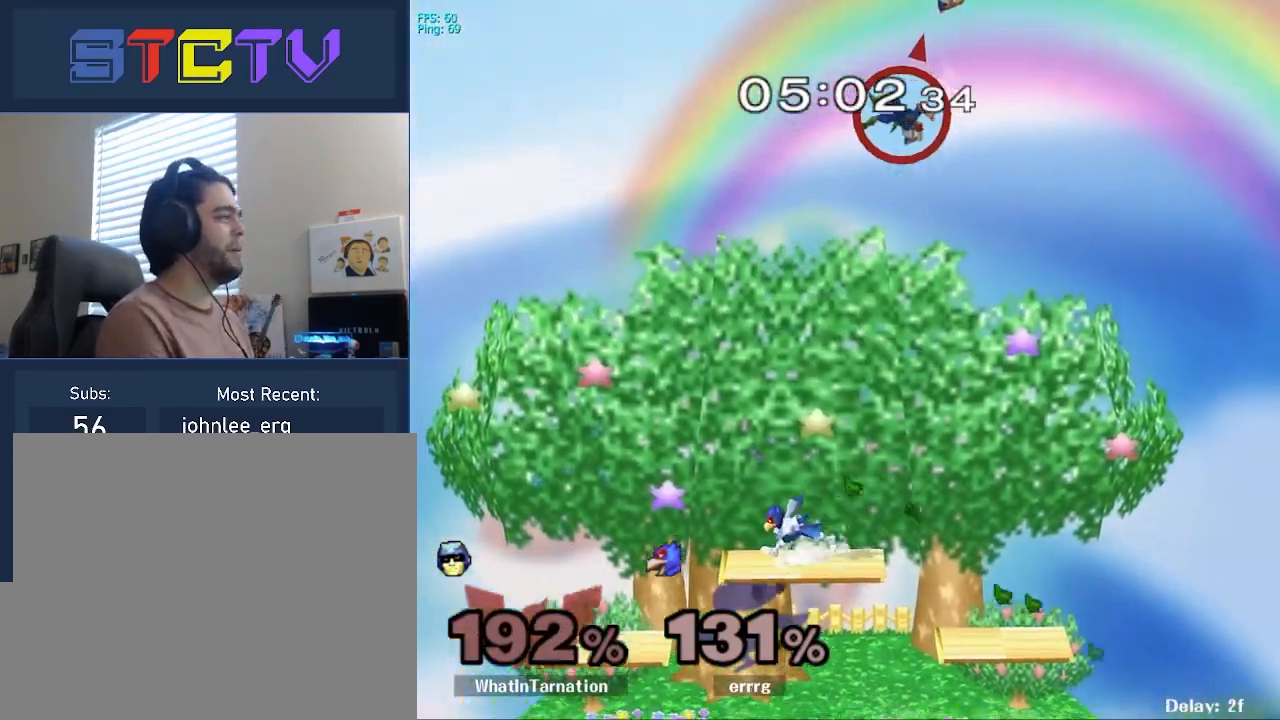
{"buttons": ["Y"], "left_stick": "left", "right_stick": "center", "events": [[233, "left_stick", "center"], [333, "left_stick", "left"], [367, "Y", "down"], [417, "Y", "up"], [500, "Y", "down"]]}
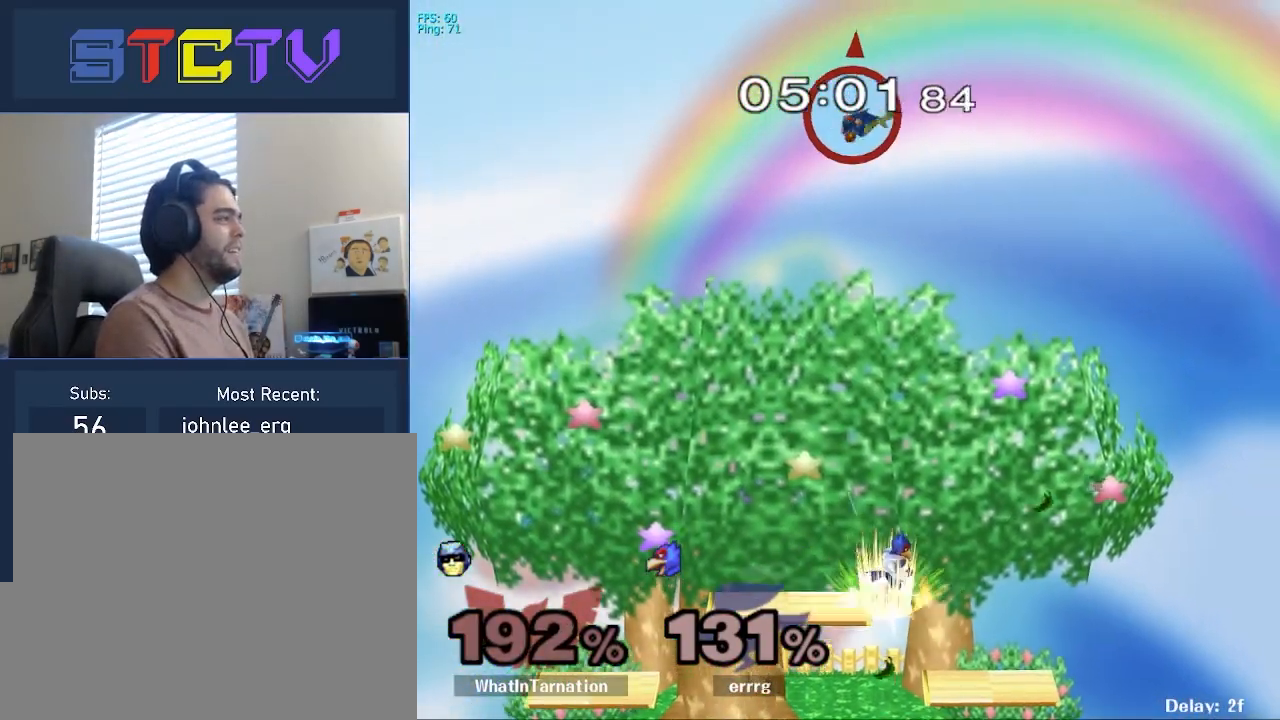
{"buttons": ["B"], "left_stick": "up", "right_stick": "center", "events": [[83, "Y", "up"], [133, "B", "down"], [150, "left_stick", "center"], [483, "left_stick", "up"]]}
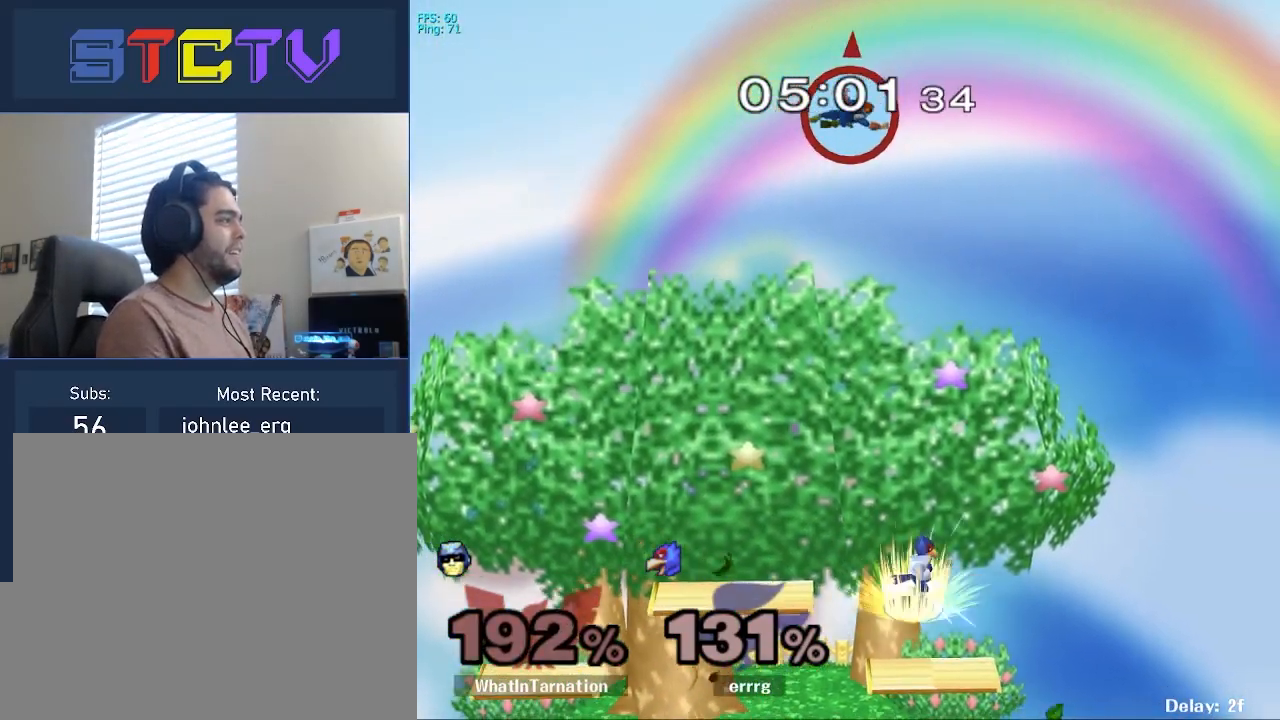
{"buttons": [], "left_stick": "left", "right_stick": "center", "events": [[17, "B", "up"], [33, "right_stick", "down"], [433, "right_stick", "center"], [483, "left_stick", "left"]]}
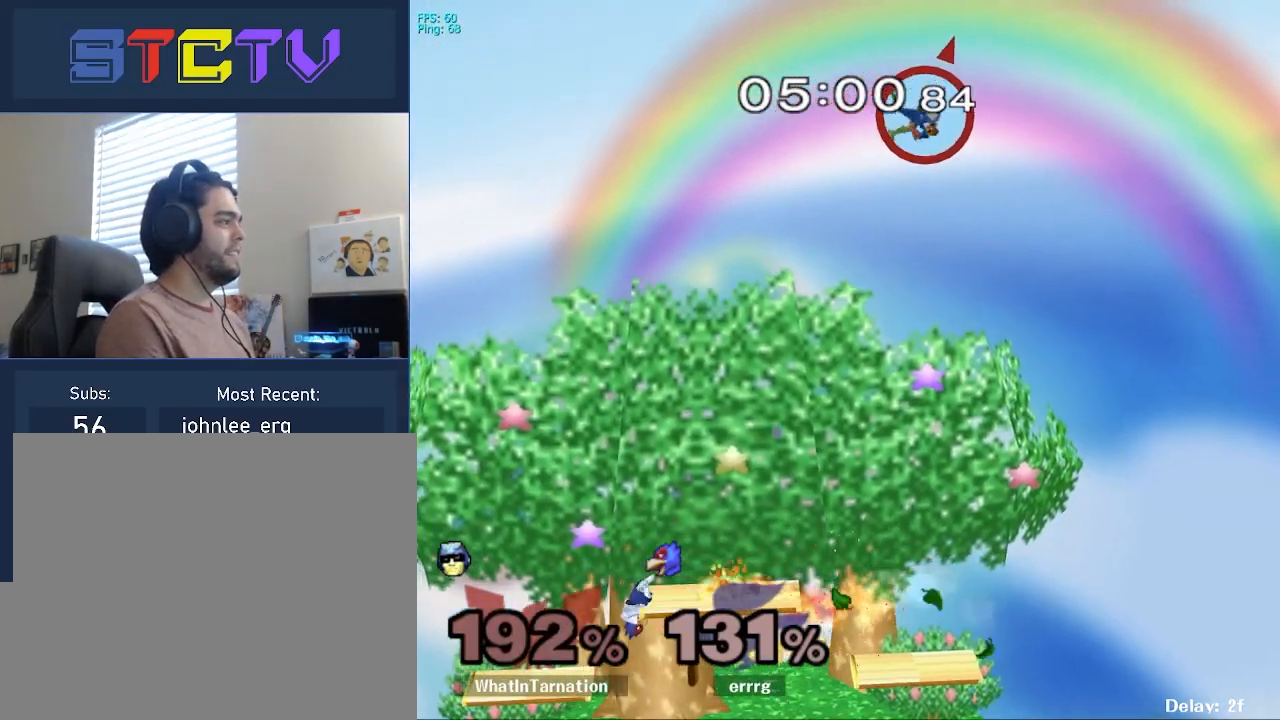
{"buttons": [], "left_stick": "left", "right_stick": "center", "events": [[167, "left_stick", "center"], [267, "left_stick", "left"]]}